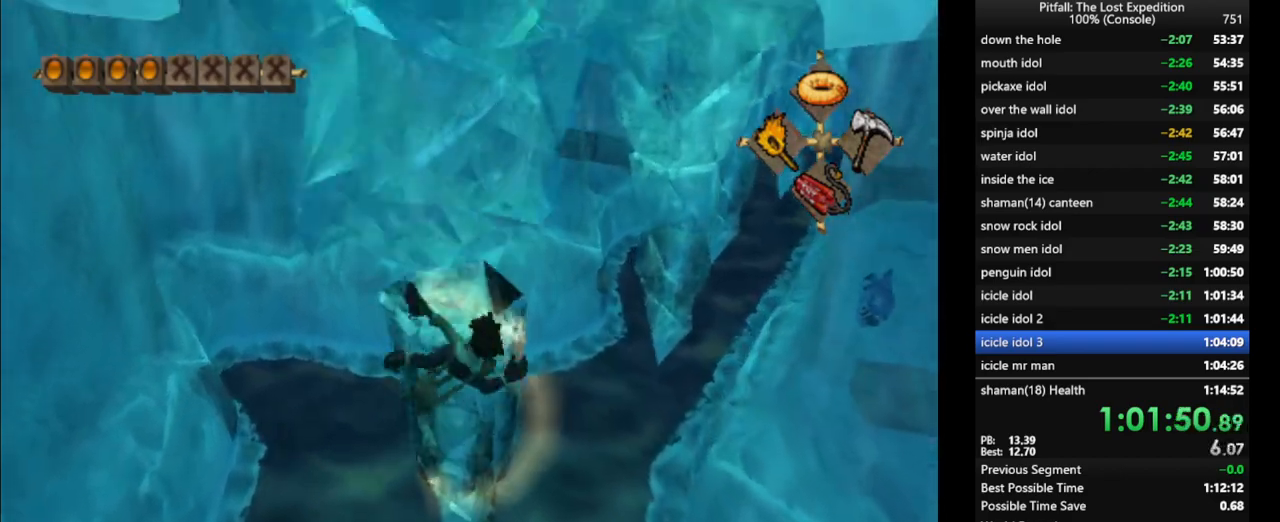
Gameplay with a controller (Nintendo layout); each line is a JSON object with the inputs held at the frame after it. "events" lists button and stick changes between this image and that frame as [ms after this image, input, new state], when the widget could be followed in between. Not read: L3 R3 START.
{"buttons": ["L1"], "left_stick": "up-right", "right_stick": "center", "events": [[100, "left_stick", "down"], [217, "left_stick", "center"], [300, "left_stick", "down"], [433, "left_stick", "up-right"], [483, "L1", "down"]]}
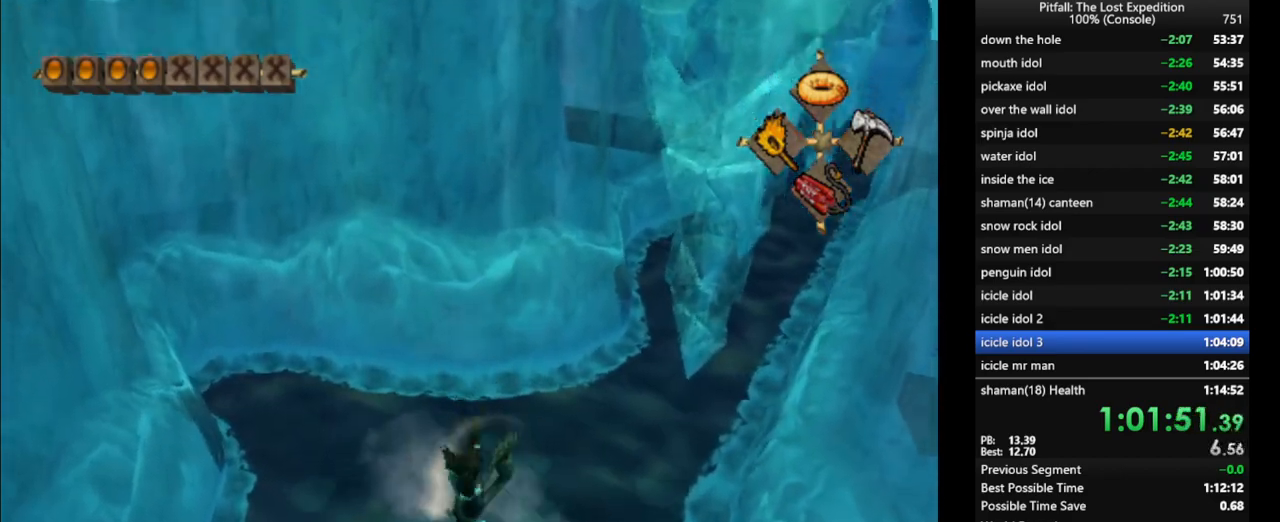
{"buttons": ["A"], "left_stick": "up-right", "right_stick": "center", "events": [[283, "L1", "up"], [417, "A", "down"]]}
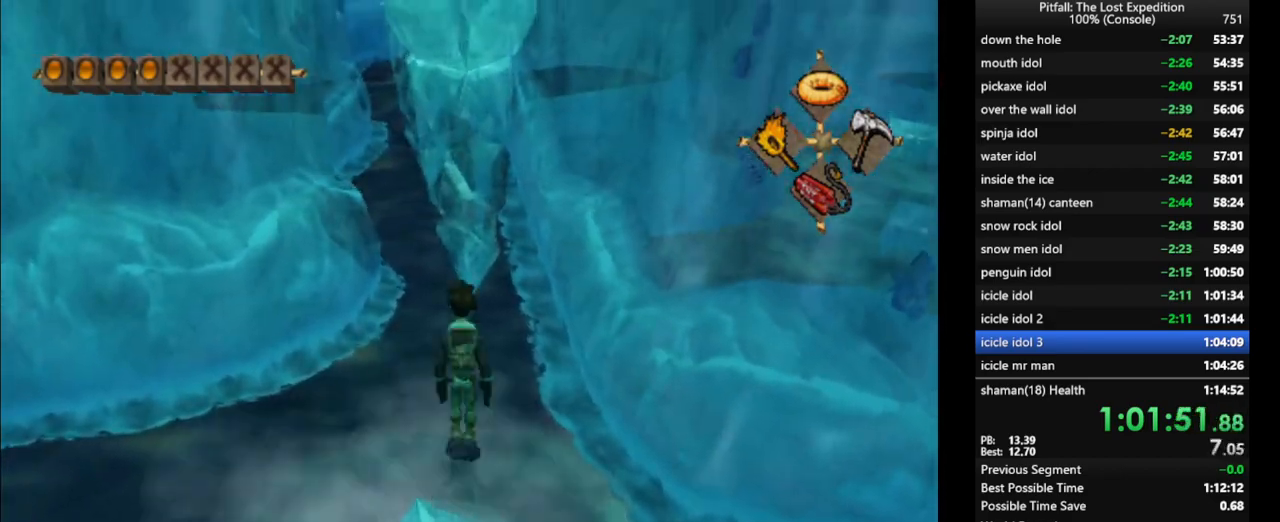
{"buttons": [], "left_stick": "up", "right_stick": "center", "events": [[50, "left_stick", "up"], [267, "A", "up"], [350, "B", "down"], [450, "B", "up"]]}
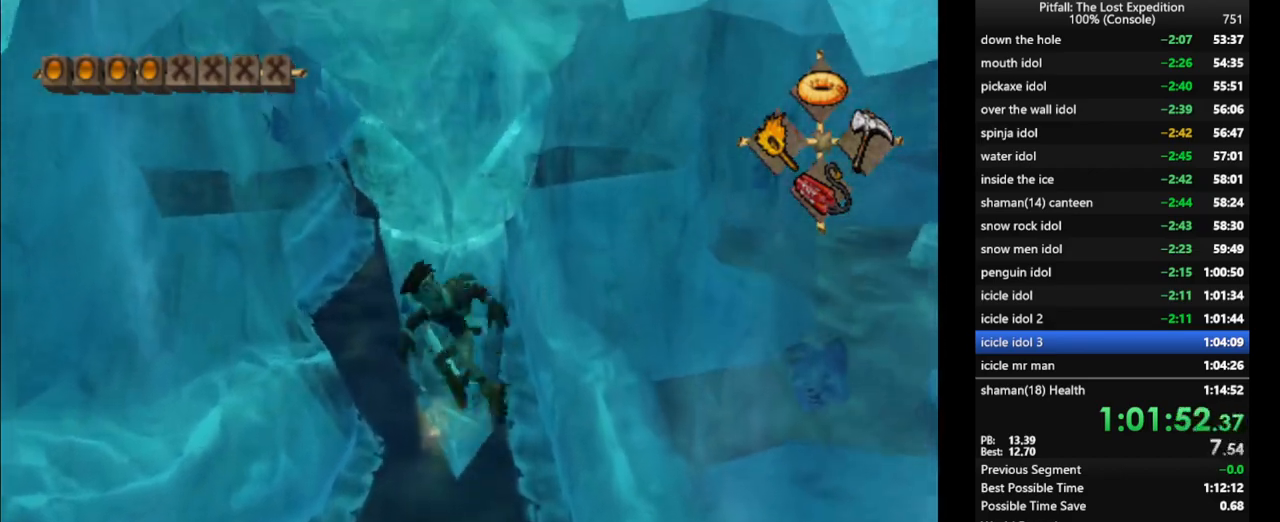
{"buttons": [], "left_stick": "up", "right_stick": "center", "events": [[50, "R1", "down"], [50, "left_stick", "center"], [150, "R1", "up"], [233, "left_stick", "down"], [300, "left_stick", "center"], [433, "left_stick", "up"]]}
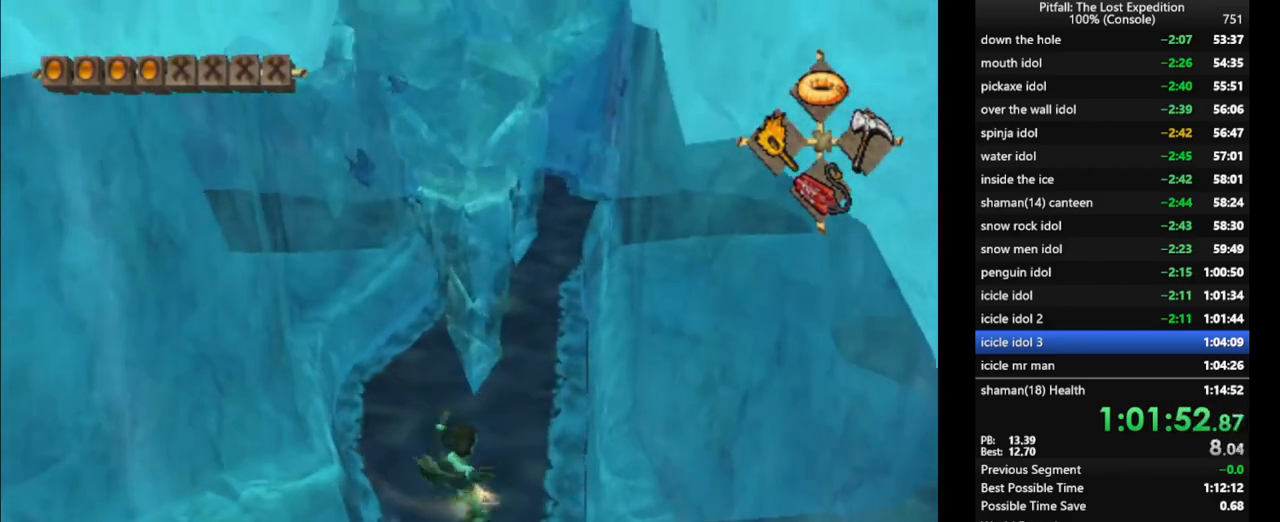
{"buttons": ["A"], "left_stick": "up", "right_stick": "center", "events": [[317, "A", "down"]]}
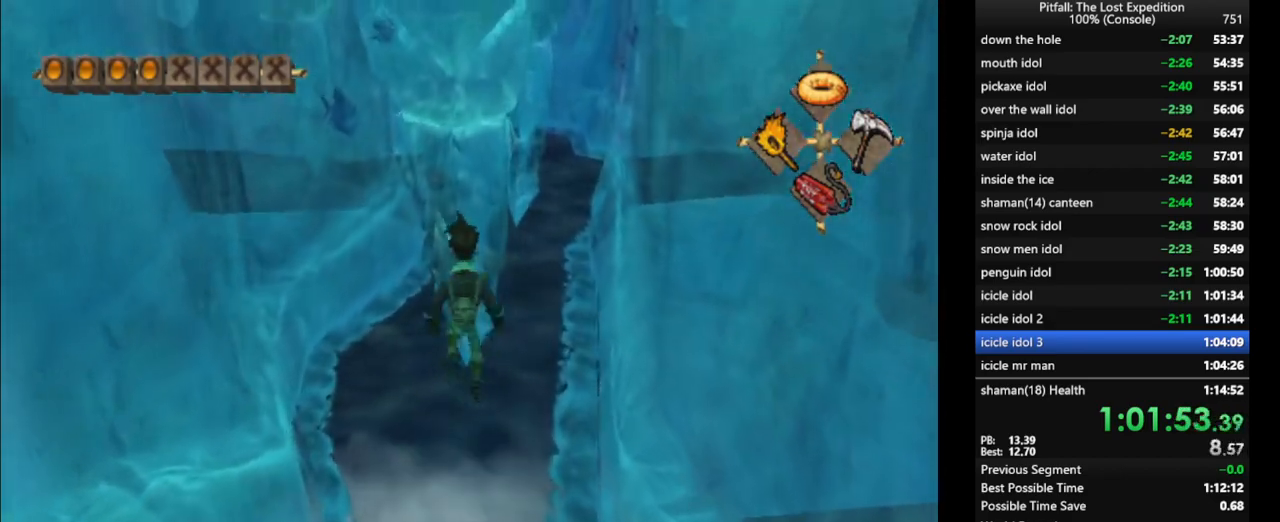
{"buttons": [], "left_stick": "down", "right_stick": "center", "events": [[117, "A", "up"], [150, "B", "down"], [283, "B", "up"], [317, "left_stick", "center"], [450, "left_stick", "down"]]}
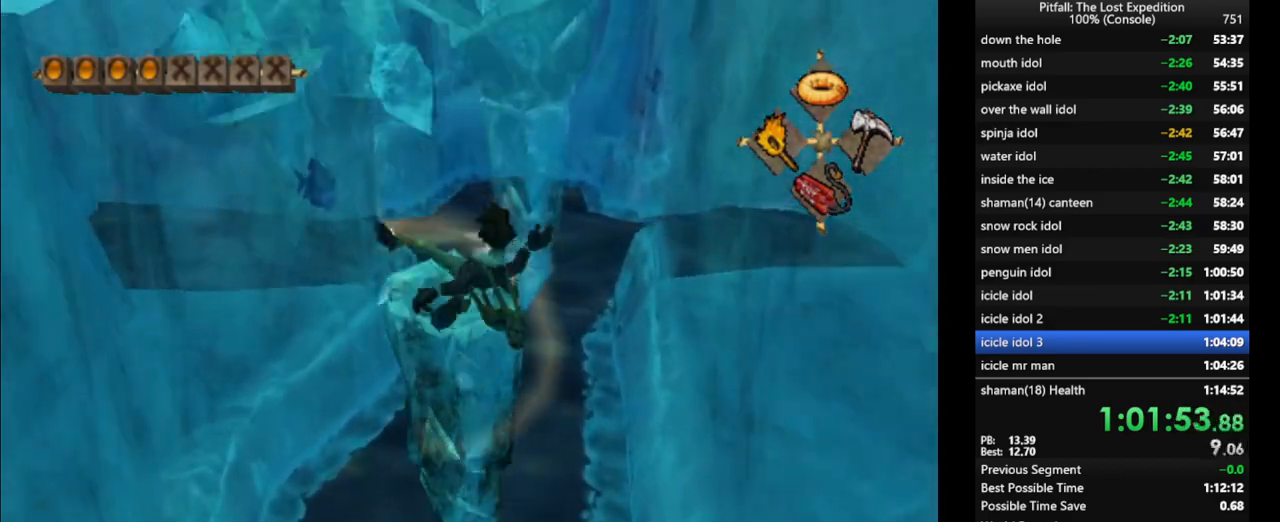
{"buttons": [], "left_stick": "up", "right_stick": "center", "events": [[100, "left_stick", "center"], [200, "left_stick", "up"]]}
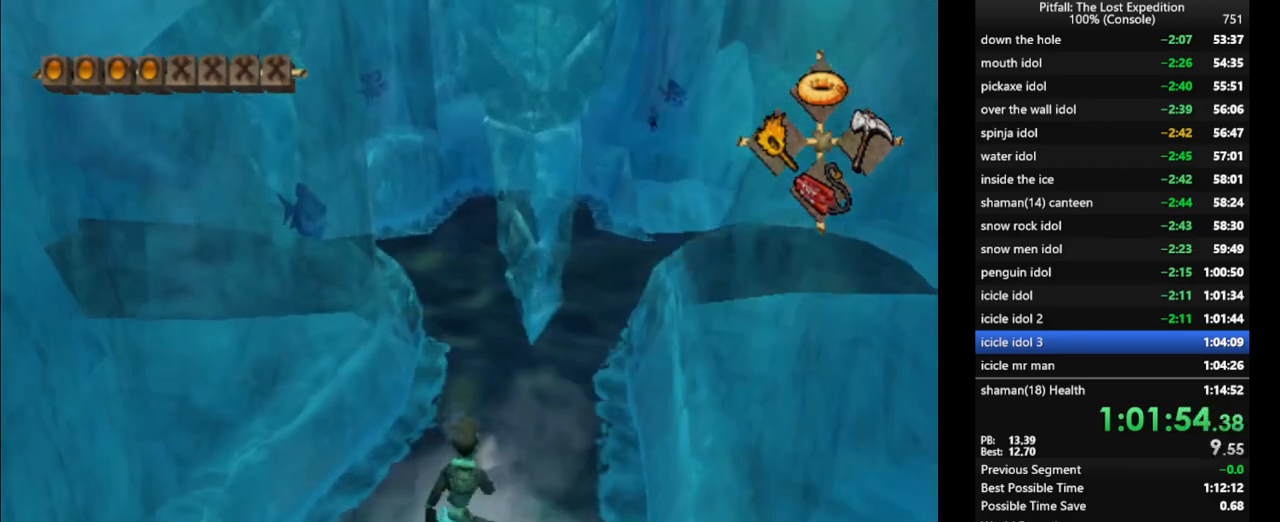
{"buttons": [], "left_stick": "up", "right_stick": "center", "events": [[100, "A", "down"], [467, "A", "up"]]}
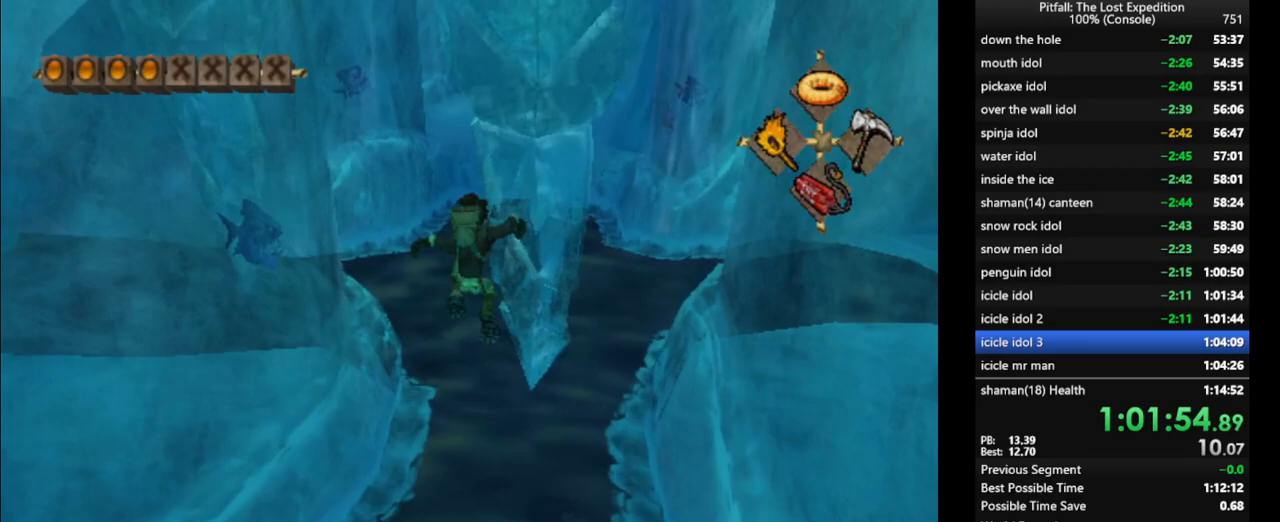
{"buttons": [], "left_stick": "down", "right_stick": "center", "events": [[17, "B", "down"], [83, "left_stick", "up-right"], [133, "B", "up"], [217, "R1", "down"], [267, "left_stick", "center"], [333, "R1", "up"], [400, "R1", "down"], [450, "left_stick", "down"], [500, "R1", "up"]]}
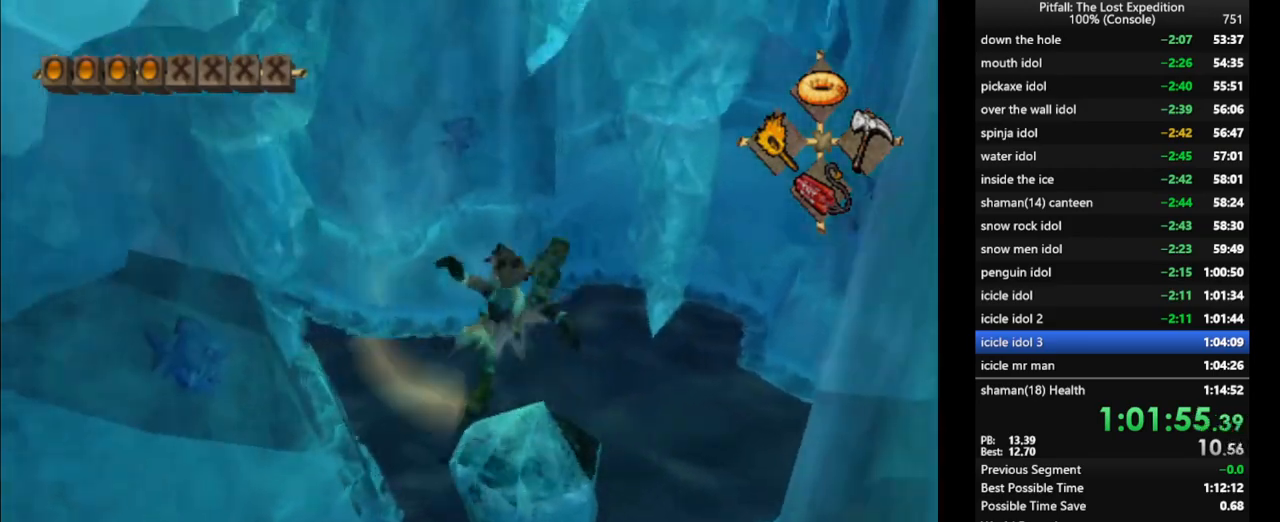
{"buttons": ["A"], "left_stick": "up", "right_stick": "center", "events": [[67, "R1", "down"], [67, "left_stick", "center"], [167, "R1", "up"], [200, "R1", "down"], [200, "left_stick", "up"], [283, "R1", "up"], [500, "A", "down"]]}
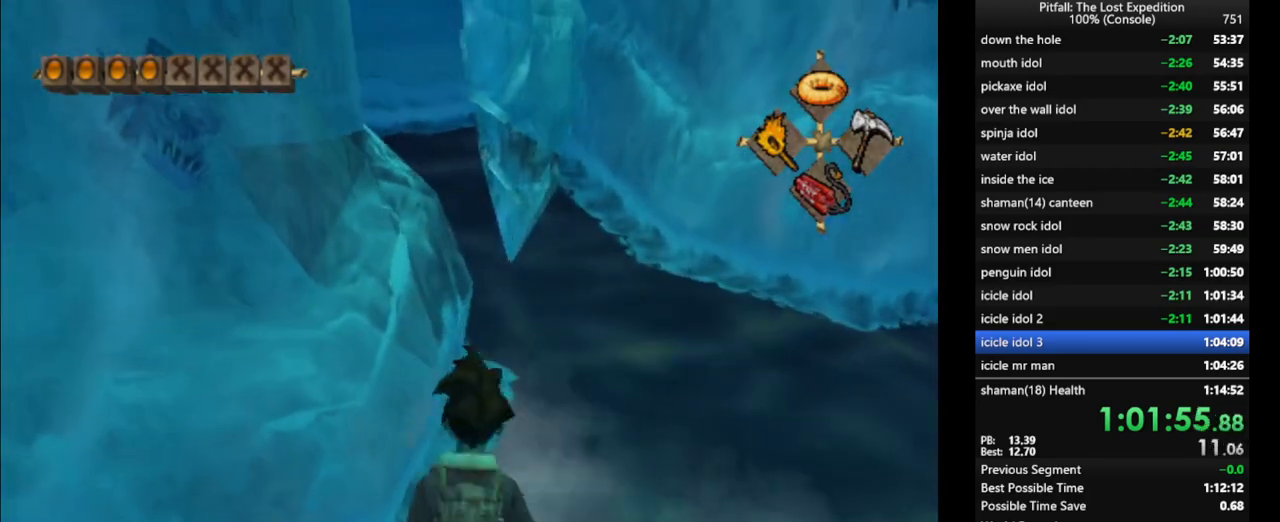
{"buttons": ["B"], "left_stick": "up", "right_stick": "center", "events": [[367, "A", "up"], [433, "B", "down"]]}
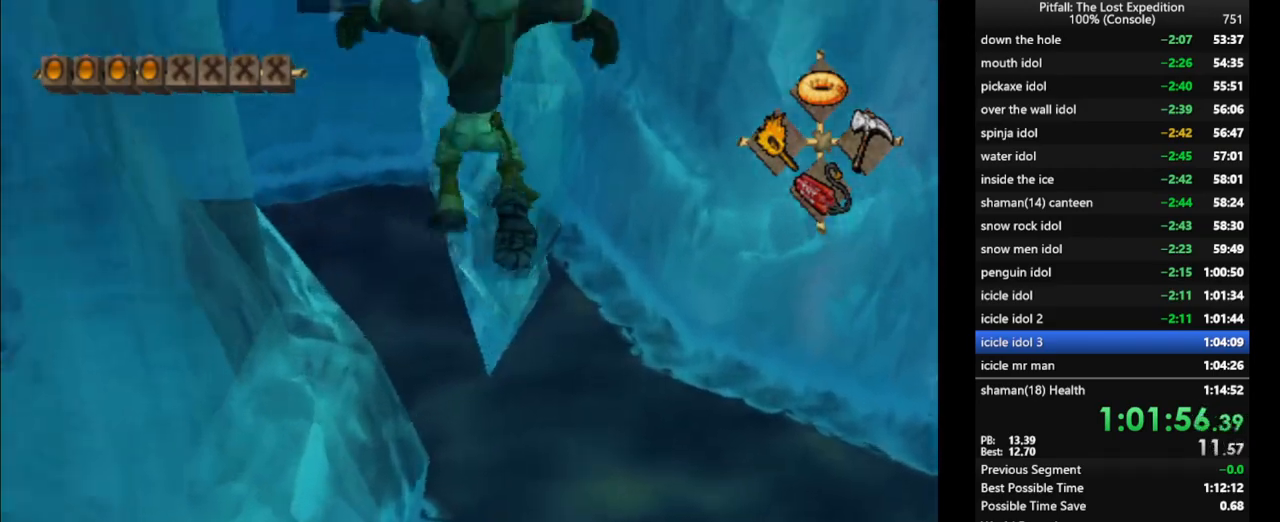
{"buttons": [], "left_stick": "down-left", "right_stick": "center", "events": [[83, "B", "up"], [217, "R1", "down"], [250, "left_stick", "center"], [317, "R1", "up"], [417, "R1", "down"], [417, "left_stick", "down-left"], [483, "R1", "up"]]}
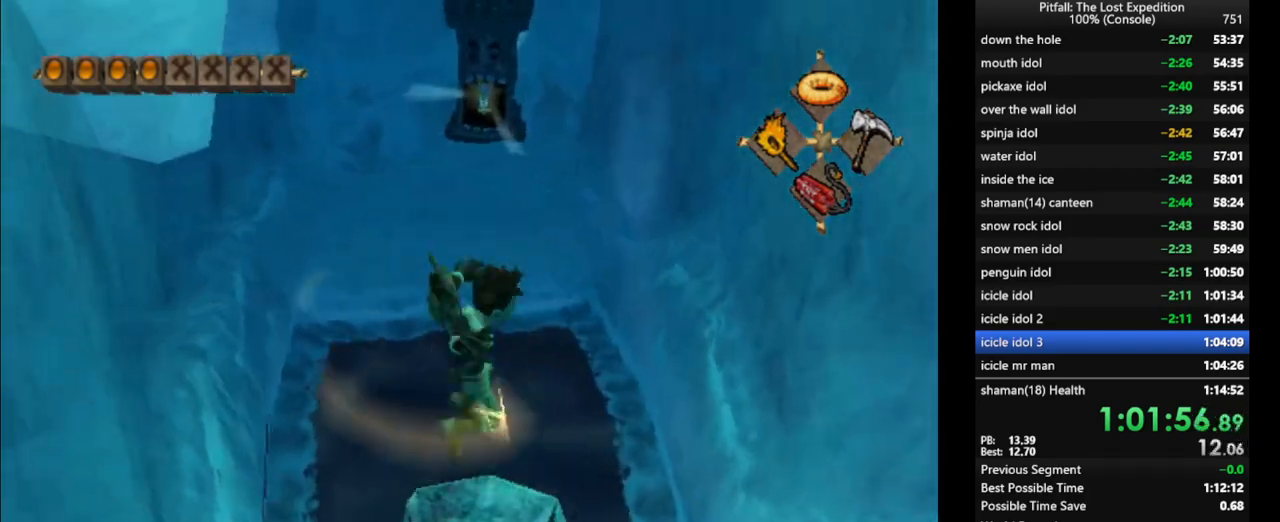
{"buttons": ["A", "L1"], "left_stick": "up", "right_stick": "center", "events": [[33, "left_stick", "up"], [333, "A", "down"], [467, "L1", "down"]]}
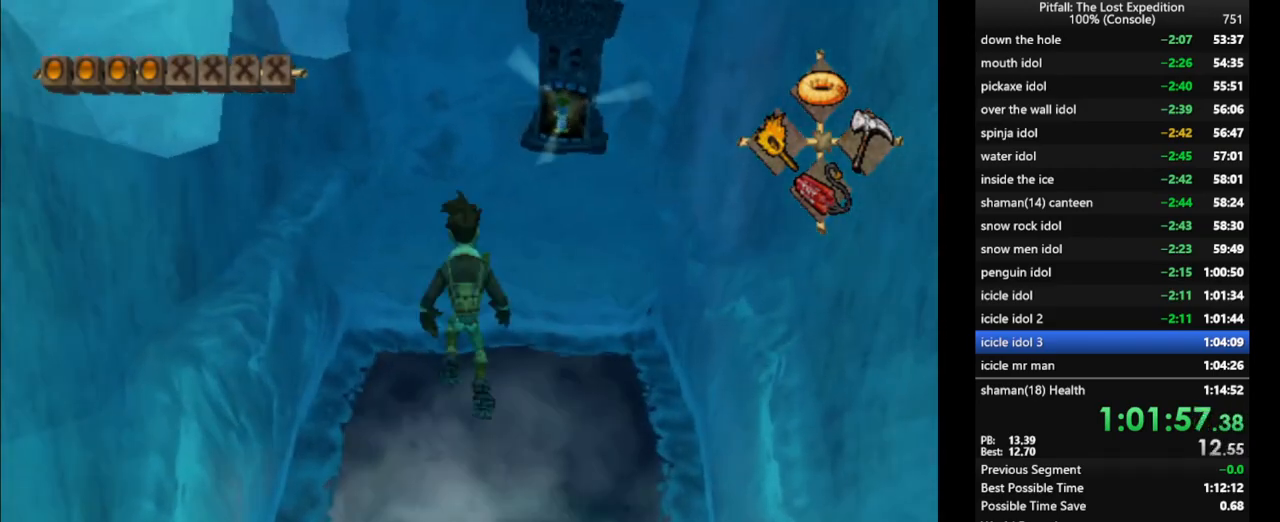
{"buttons": ["L1"], "left_stick": "up", "right_stick": "center", "events": [[83, "L1", "up"], [167, "A", "up"], [300, "B", "down"], [367, "B", "up"], [417, "L1", "down"]]}
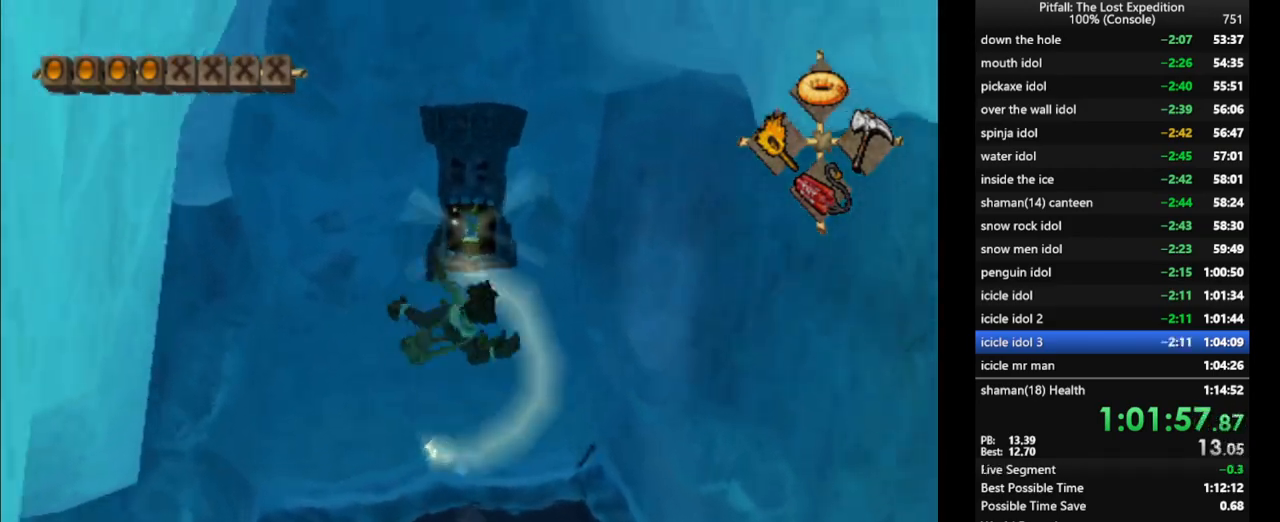
{"buttons": [], "left_stick": "up-left", "right_stick": "up-left", "events": [[17, "L1", "up"], [133, "L1", "down"], [200, "L1", "up"], [300, "L1", "down"], [300, "right_stick", "up-left"], [383, "L1", "up"], [383, "left_stick", "up-left"]]}
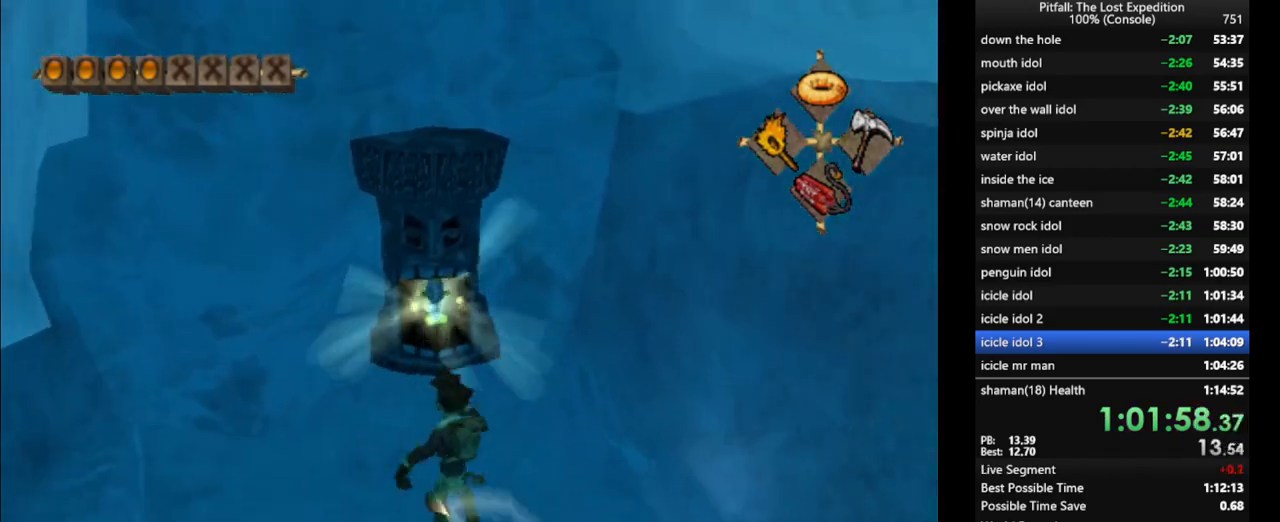
{"buttons": ["L1"], "left_stick": "right", "right_stick": "center", "events": [[300, "left_stick", "up-right"], [367, "left_stick", "right"], [433, "right_stick", "center"], [467, "L1", "down"]]}
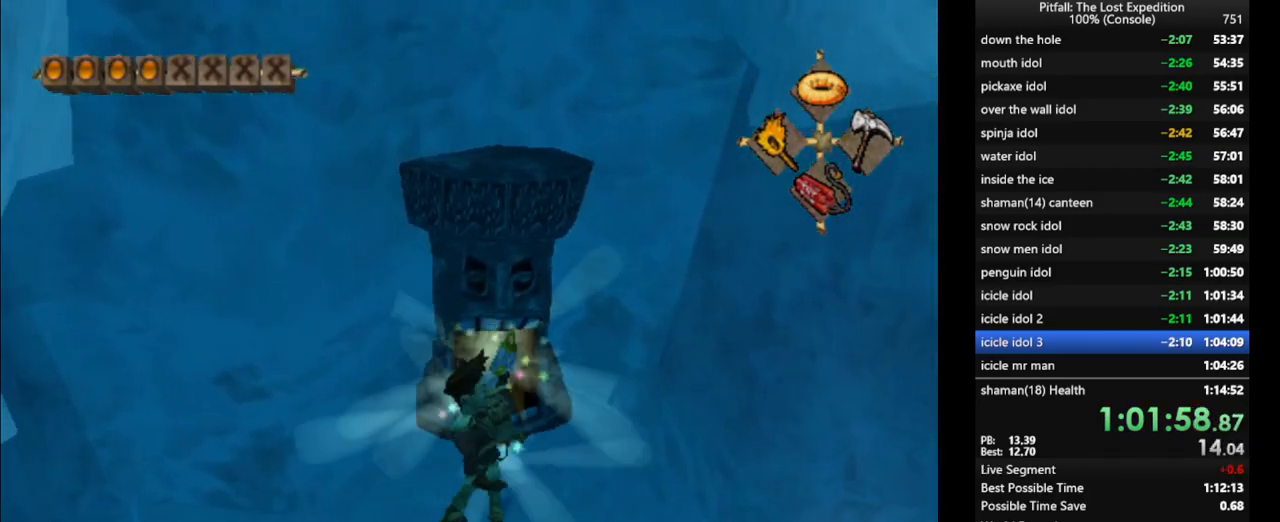
{"buttons": ["L1"], "left_stick": "right", "right_stick": "center"}
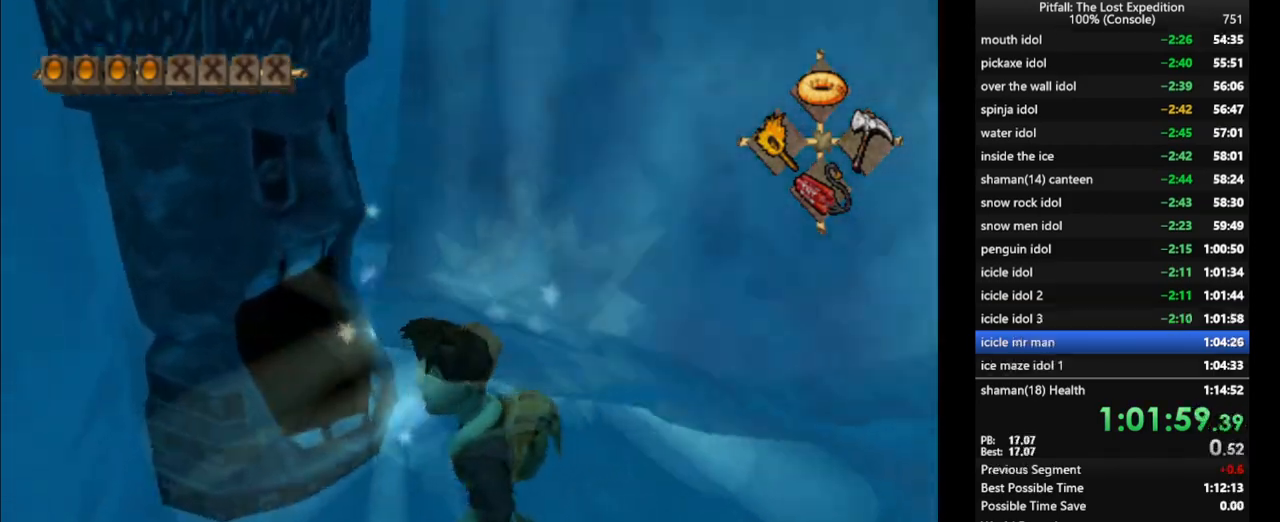
{"buttons": ["L1"], "left_stick": "up-right", "right_stick": "center", "events": [[150, "left_stick", "up-right"]]}
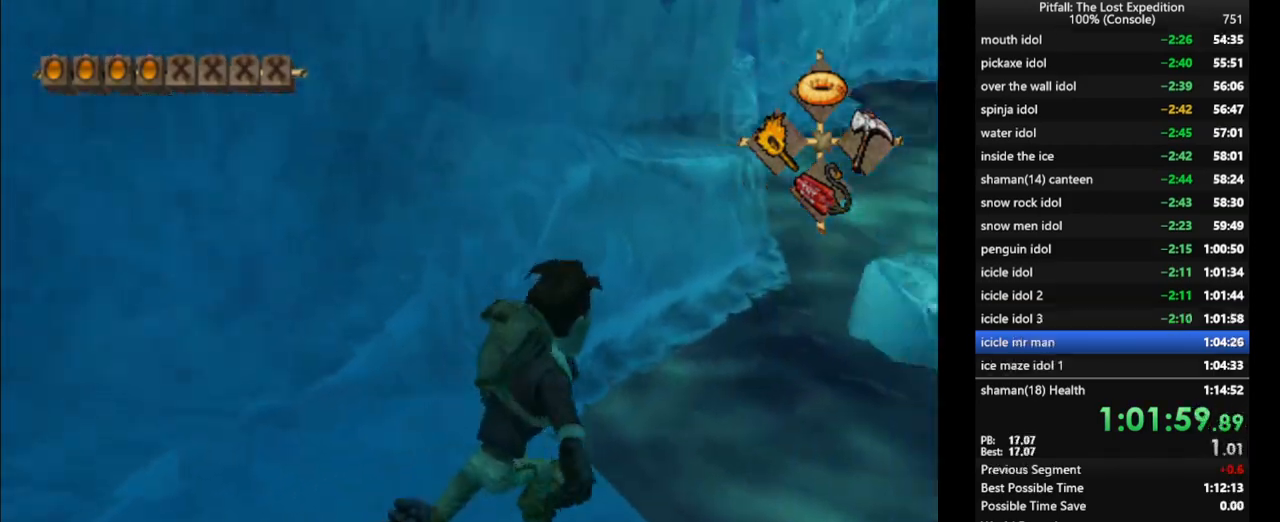
{"buttons": [], "left_stick": "up-right", "right_stick": "center", "events": [[83, "L1", "up"], [333, "A", "down"], [483, "A", "up"]]}
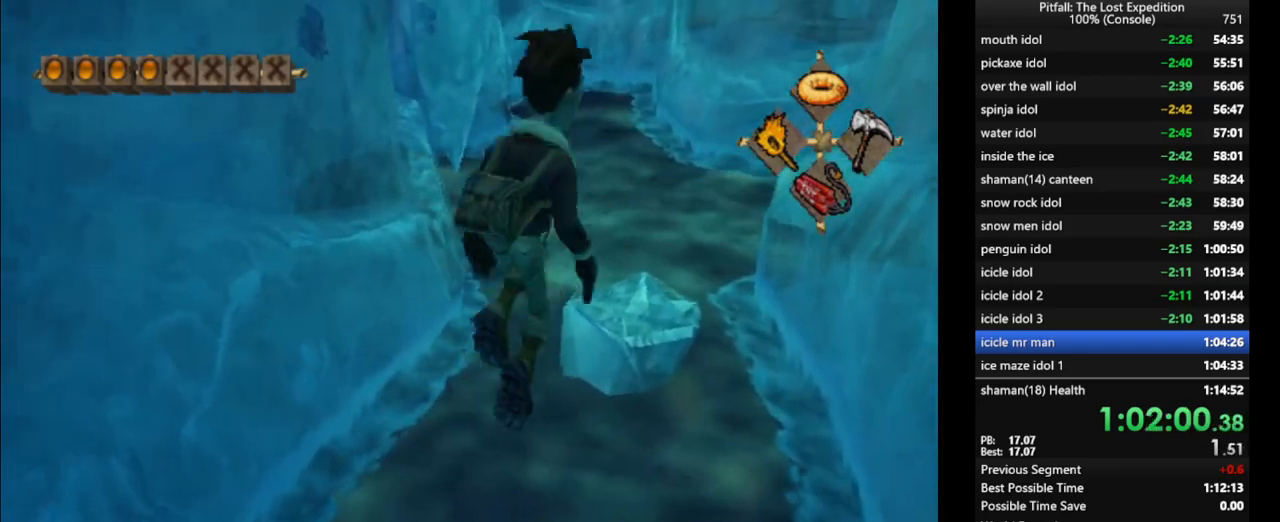
{"buttons": ["R1"], "left_stick": "up", "right_stick": "center", "events": [[83, "A", "down"], [150, "left_stick", "up"], [200, "A", "up"], [350, "R1", "down"], [417, "R1", "up"], [483, "R1", "down"]]}
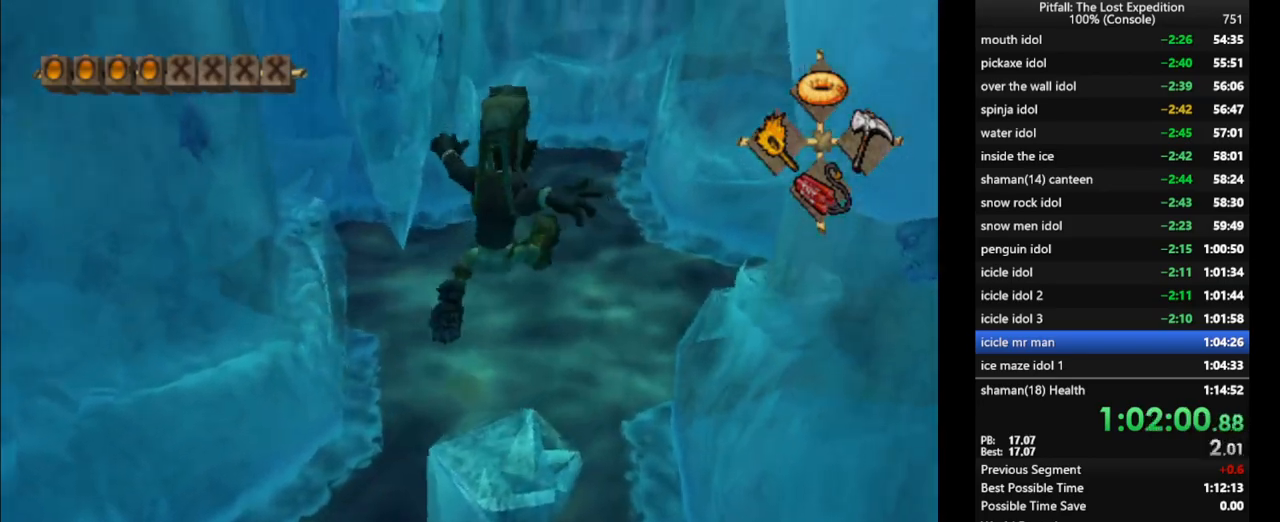
{"buttons": [], "left_stick": "up", "right_stick": "center", "events": [[83, "R1", "up"], [150, "R1", "down"], [217, "R1", "up"], [267, "R1", "down"], [383, "R1", "up"]]}
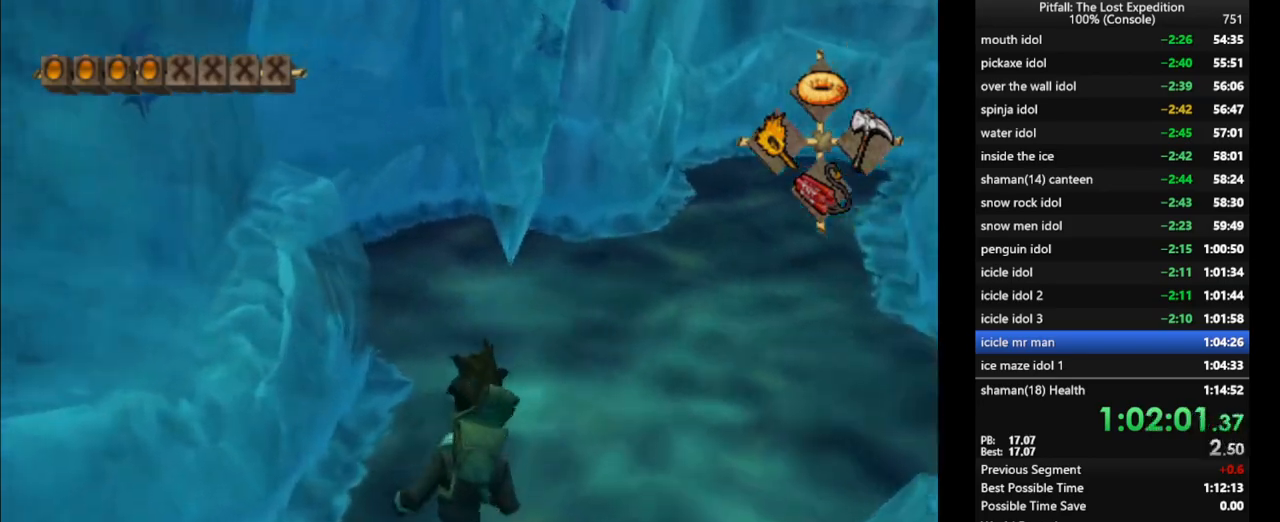
{"buttons": ["B"], "left_stick": "up", "right_stick": "center", "events": [[33, "A", "down"], [383, "A", "up"], [467, "B", "down"]]}
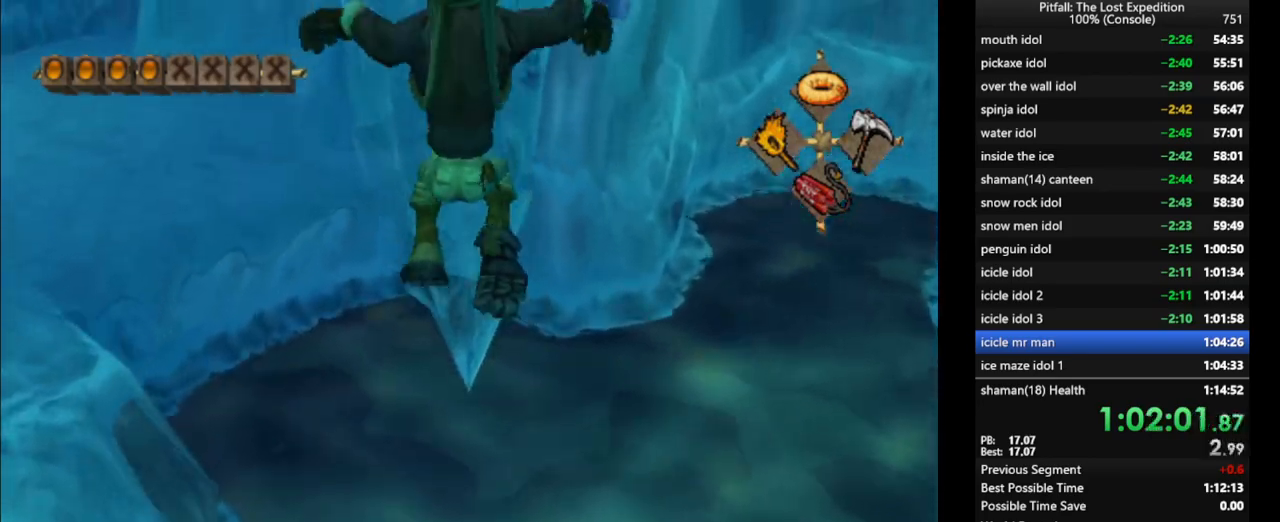
{"buttons": ["R1"], "left_stick": "center", "right_stick": "center", "events": [[50, "B", "up"], [117, "R1", "down"], [117, "left_stick", "center"], [233, "R1", "up"], [233, "left_stick", "down"], [300, "R1", "down"], [400, "R1", "up"], [400, "left_stick", "center"], [483, "R1", "down"]]}
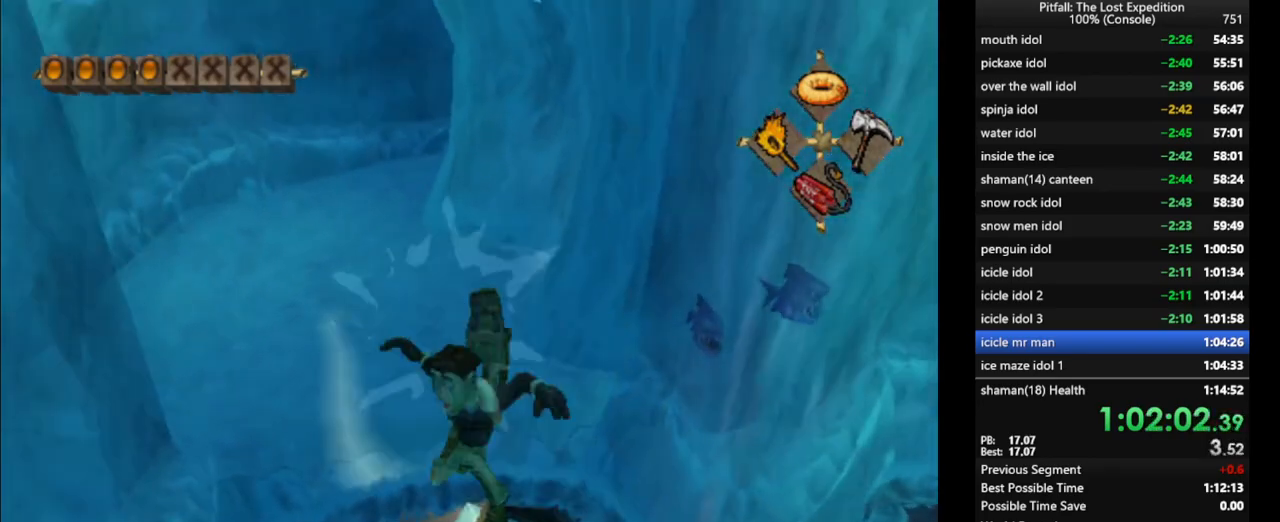
{"buttons": ["A"], "left_stick": "up", "right_stick": "center", "events": [[17, "left_stick", "up-right"], [50, "R1", "up"], [133, "left_stick", "up"], [333, "A", "down"]]}
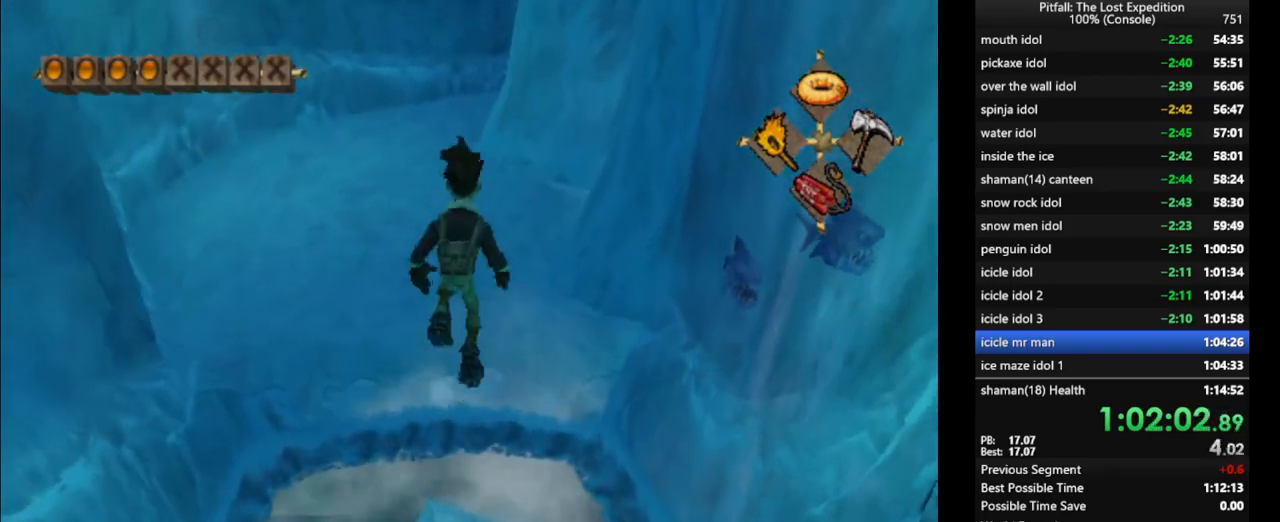
{"buttons": ["L1"], "left_stick": "up", "right_stick": "center", "events": [[67, "L1", "down"], [133, "A", "up"], [300, "L1", "up"], [400, "L1", "down"]]}
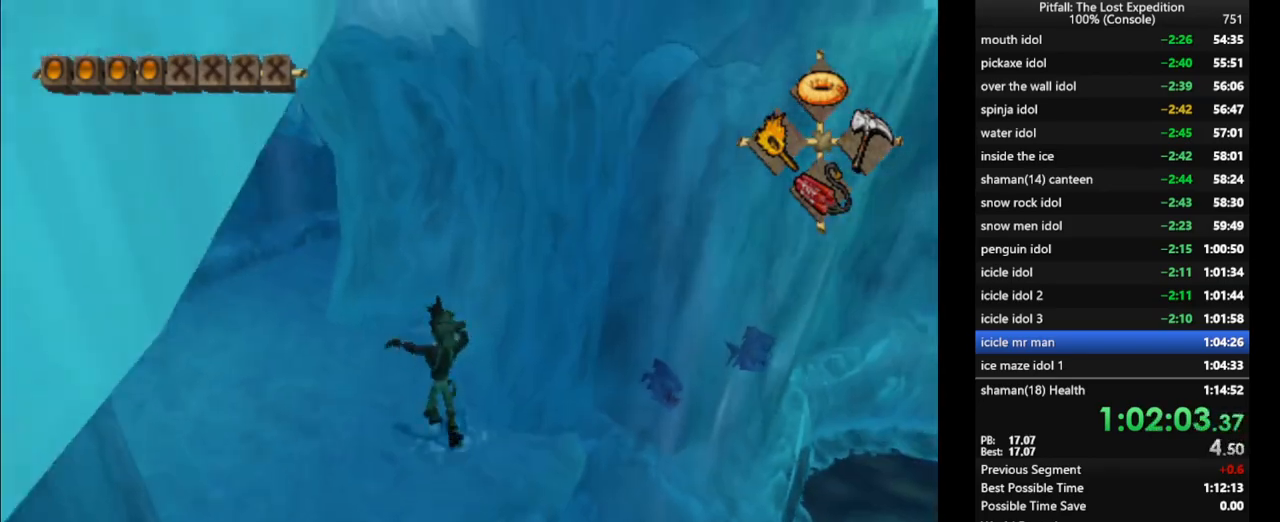
{"buttons": [], "left_stick": "up-right", "right_stick": "center", "events": [[33, "L1", "up"], [183, "left_stick", "up-right"], [250, "B", "down"], [300, "A", "down"], [317, "B", "up"], [400, "A", "up"]]}
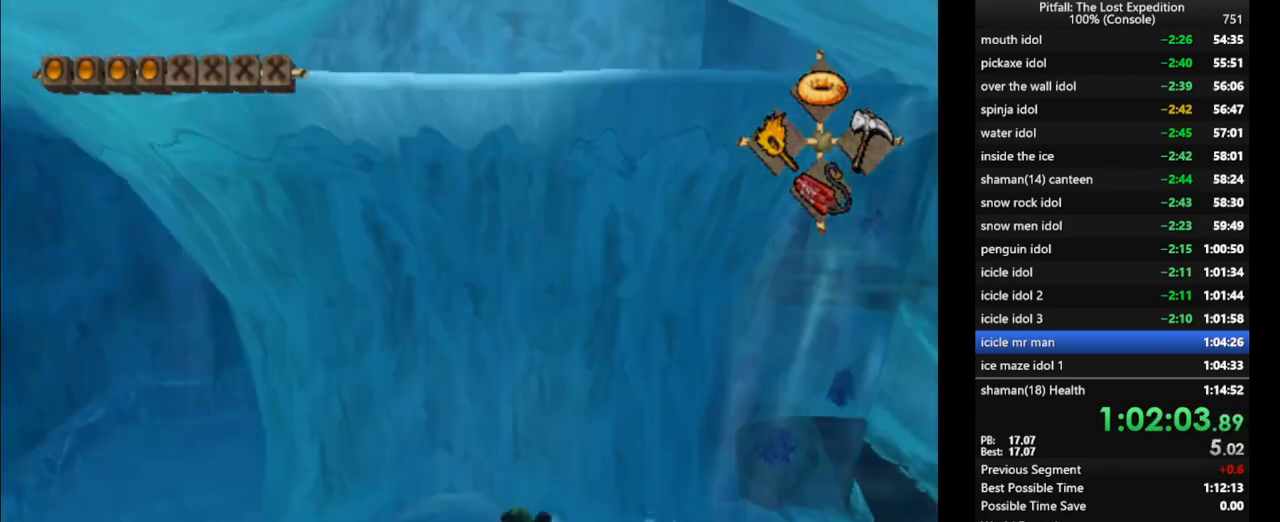
{"buttons": ["L1"], "left_stick": "up", "right_stick": "center", "events": [[383, "left_stick", "up"], [417, "L1", "down"]]}
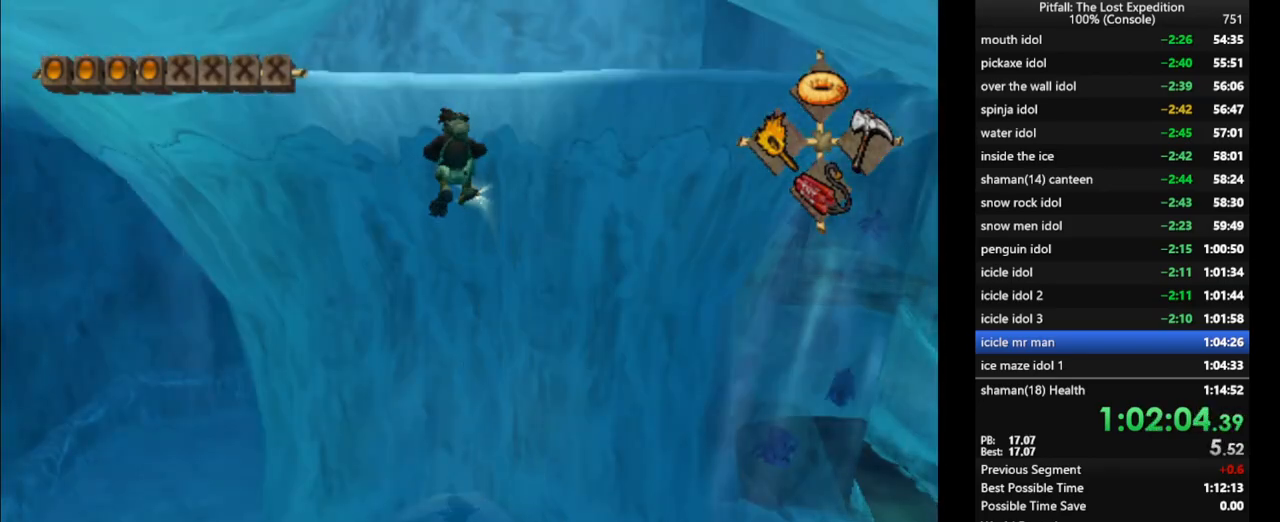
{"buttons": ["L1"], "left_stick": "up", "right_stick": "center", "events": [[17, "L1", "up"], [133, "L1", "down"], [217, "L1", "up"], [300, "L1", "down"], [383, "L1", "up"], [467, "L1", "down"]]}
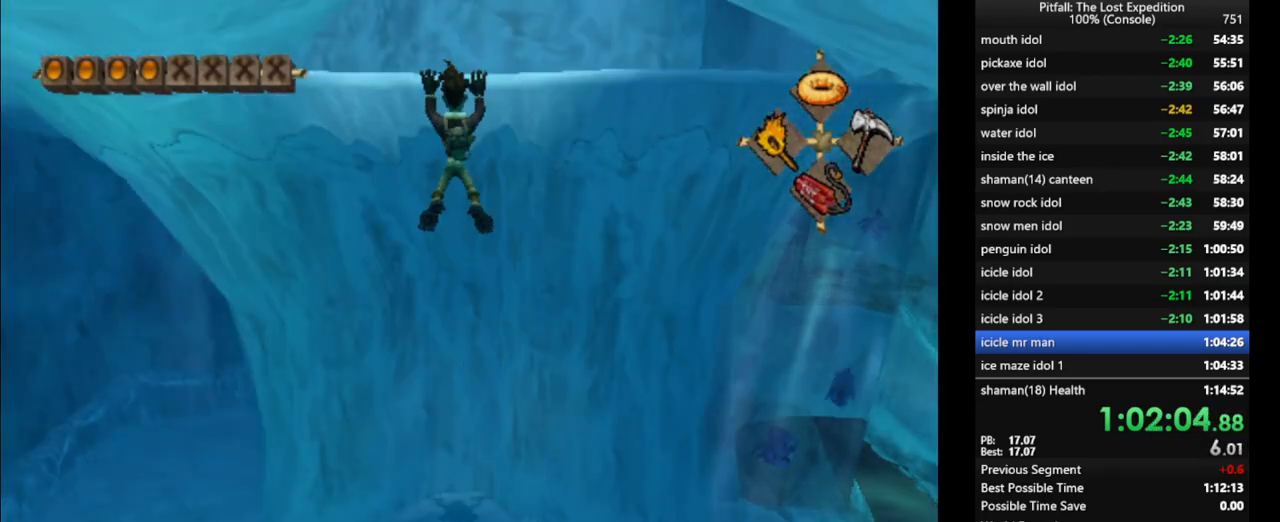
{"buttons": ["L1"], "left_stick": "up-right", "right_stick": "center", "events": [[50, "L1", "up"], [67, "left_stick", "up-right"], [150, "L1", "down"], [233, "L1", "up"], [333, "L1", "down"], [400, "L1", "up"], [500, "L1", "down"]]}
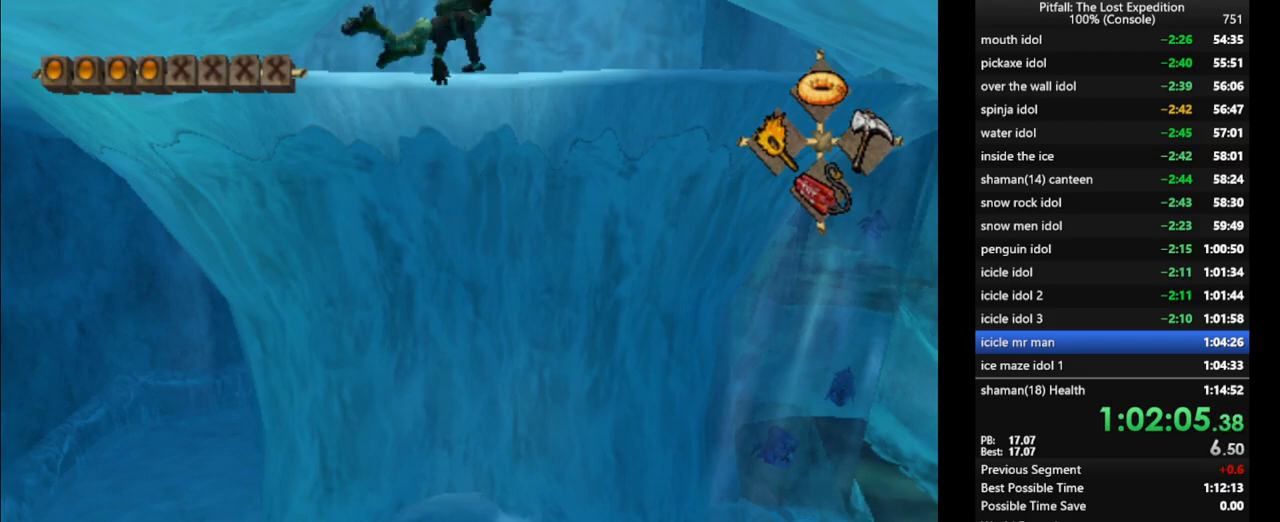
{"buttons": [], "left_stick": "up-right", "right_stick": "center", "events": [[67, "L1", "up"], [167, "L1", "down"], [267, "L1", "up"], [367, "L1", "down"], [467, "L1", "up"]]}